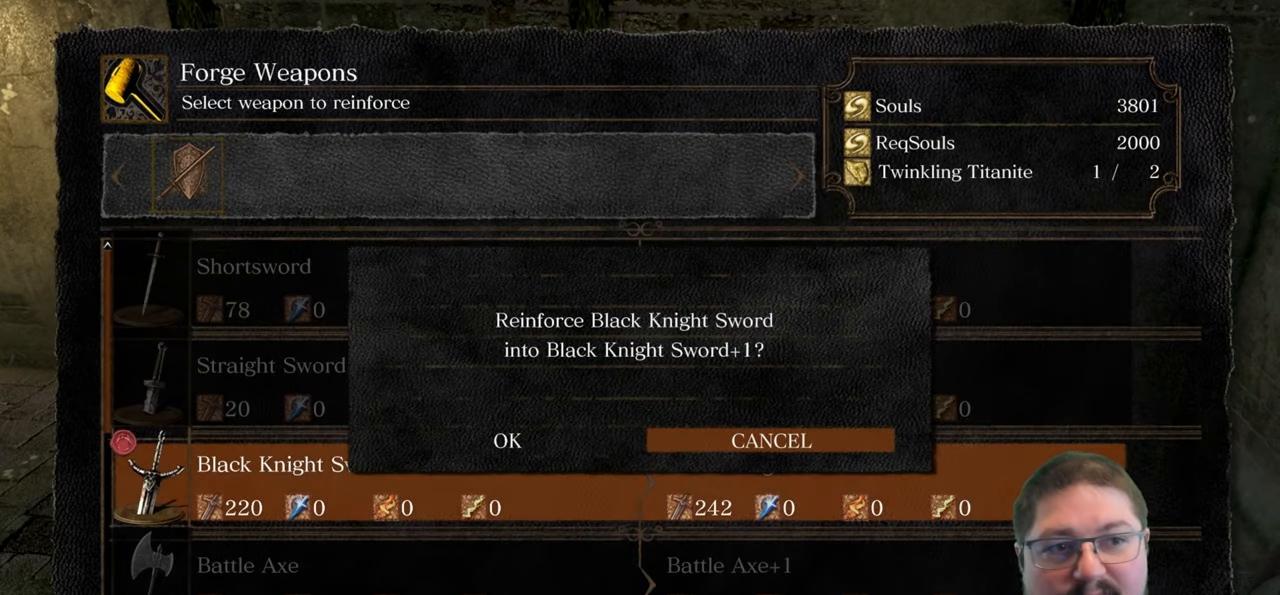
Gameplay with a controller (Xbox layout); each line is a JSON object with the inputs held at the frame after it. "events" lists button and stick changes between this image and that frame as [ms after this image, input, new state], when the widget could be followed in between.
{"buttons": [], "left_stick": "center", "right_stick": "center", "events": []}
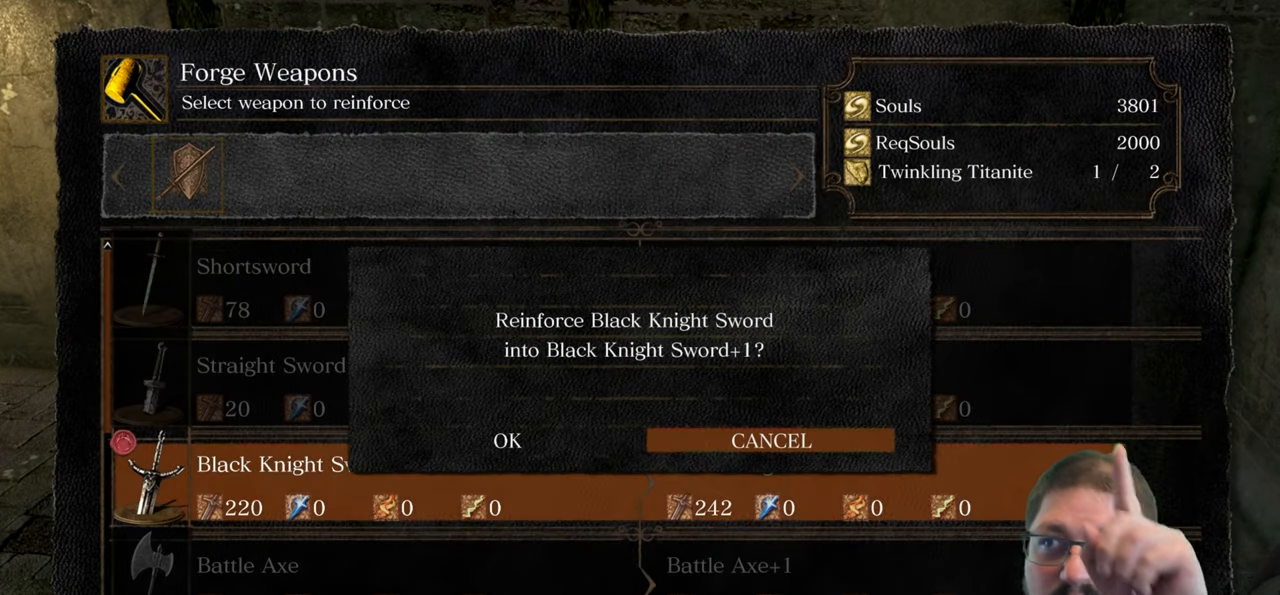
{"buttons": [], "left_stick": "center", "right_stick": "center", "events": []}
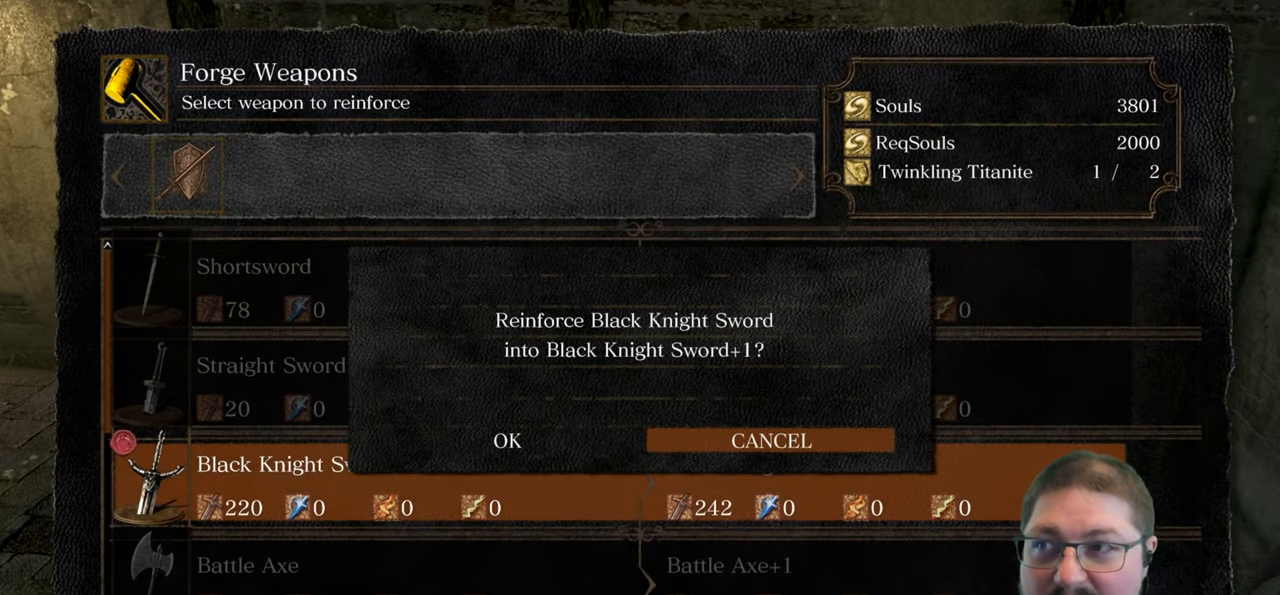
{"buttons": [], "left_stick": "center", "right_stick": "center", "events": []}
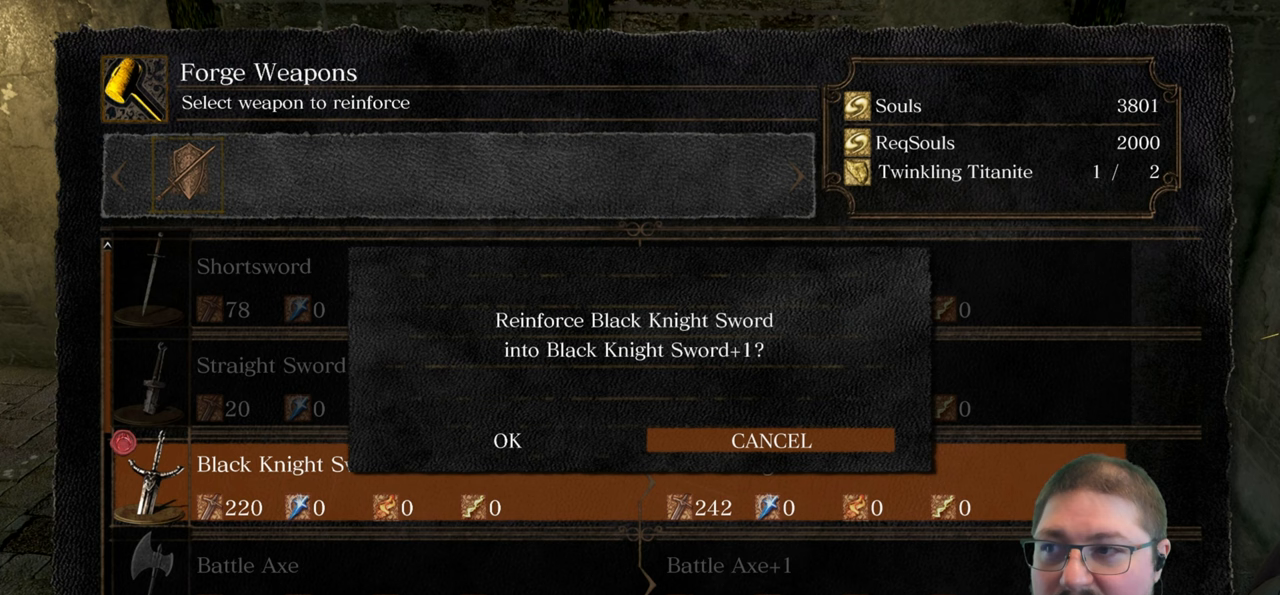
{"buttons": ["DPAD_LEFT"], "left_stick": "center", "right_stick": "center", "events": [[483, "DPAD_LEFT", "down"]]}
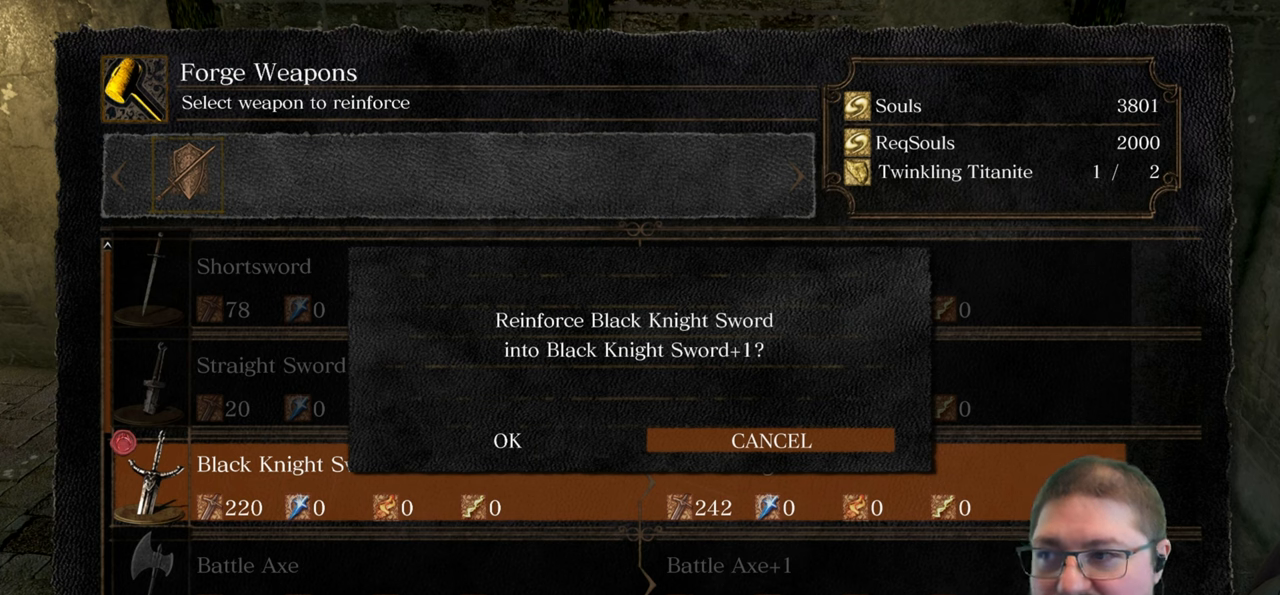
{"buttons": [], "left_stick": "center", "right_stick": "center", "events": [[83, "DPAD_LEFT", "up"], [150, "A", "down"], [250, "A", "up"]]}
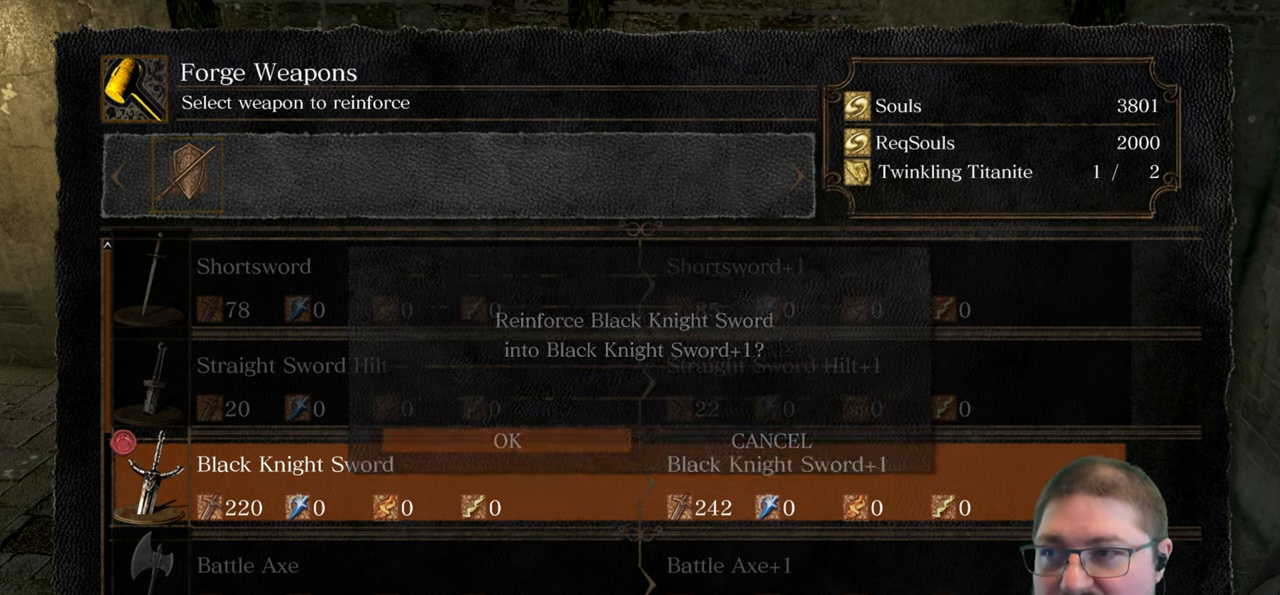
{"buttons": [], "left_stick": "center", "right_stick": "center", "events": []}
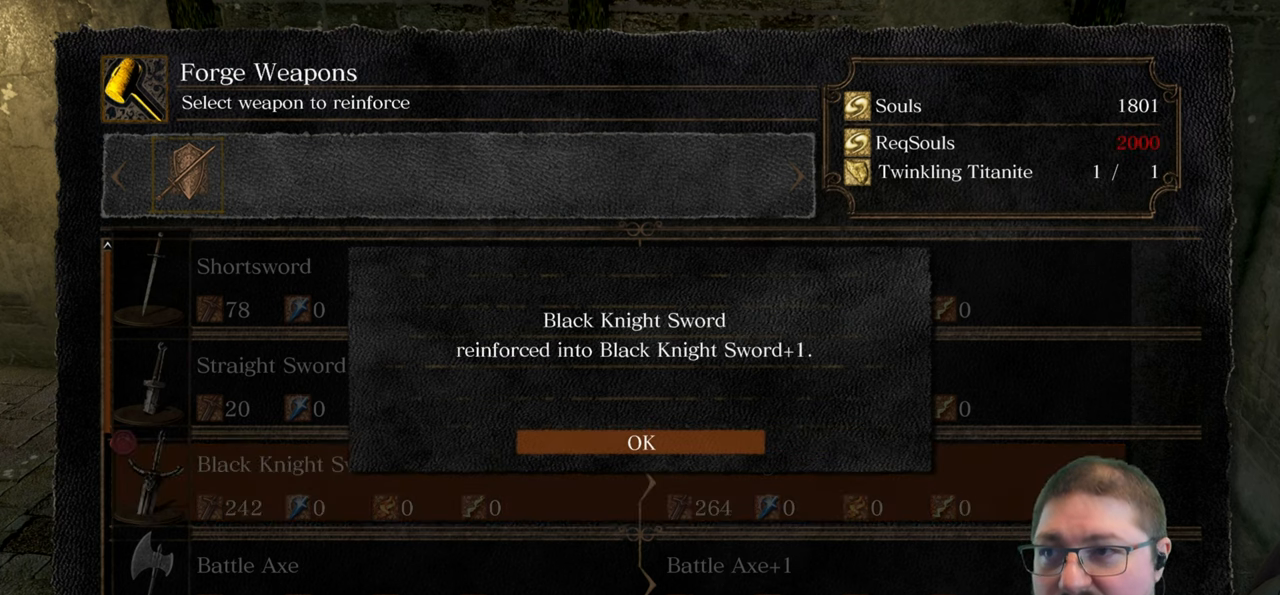
{"buttons": ["A"], "left_stick": "center", "right_stick": "center", "events": [[500, "A", "down"]]}
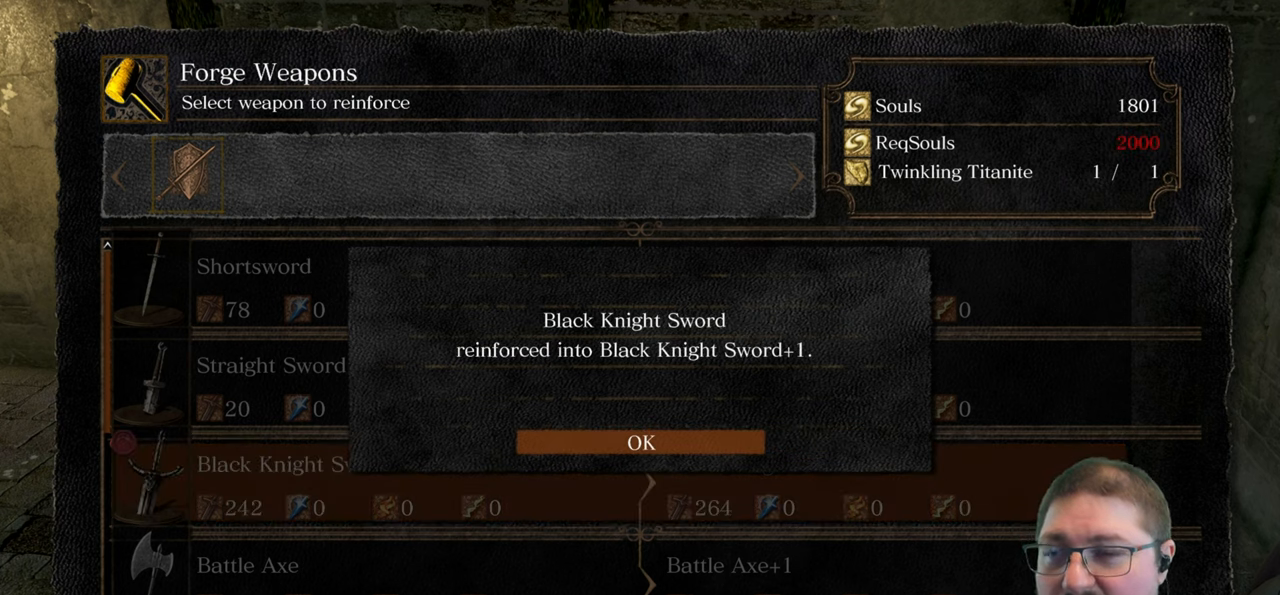
{"buttons": [], "left_stick": "center", "right_stick": "center", "events": [[117, "A", "up"]]}
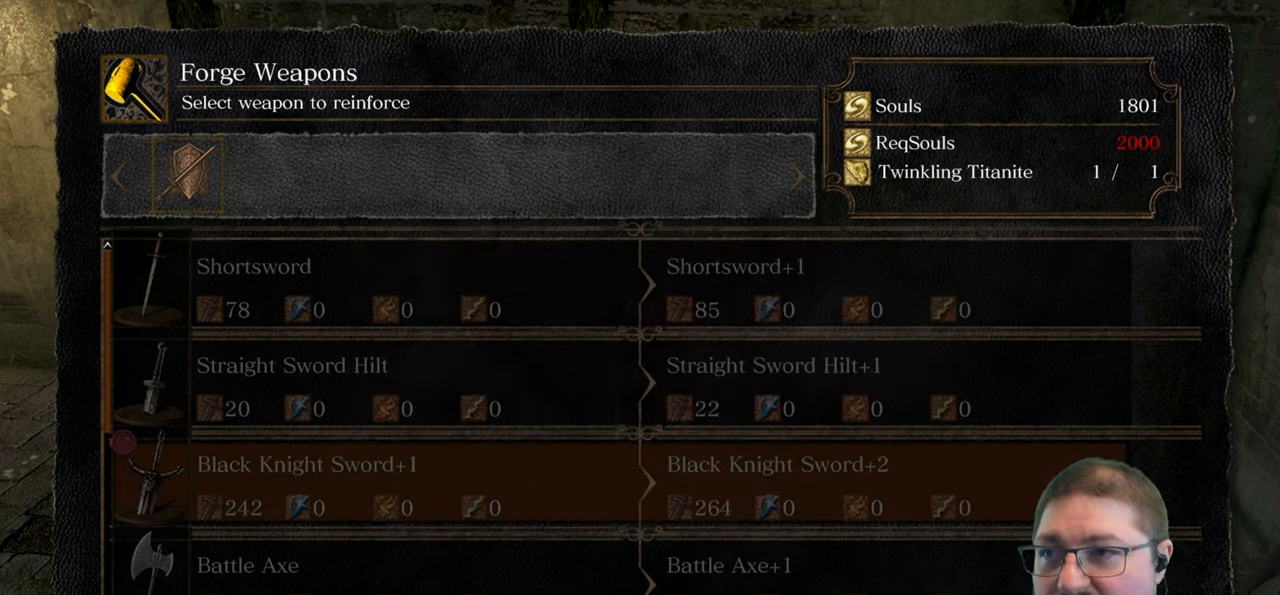
{"buttons": [], "left_stick": "center", "right_stick": "center", "events": [[200, "B", "down"], [333, "B", "up"]]}
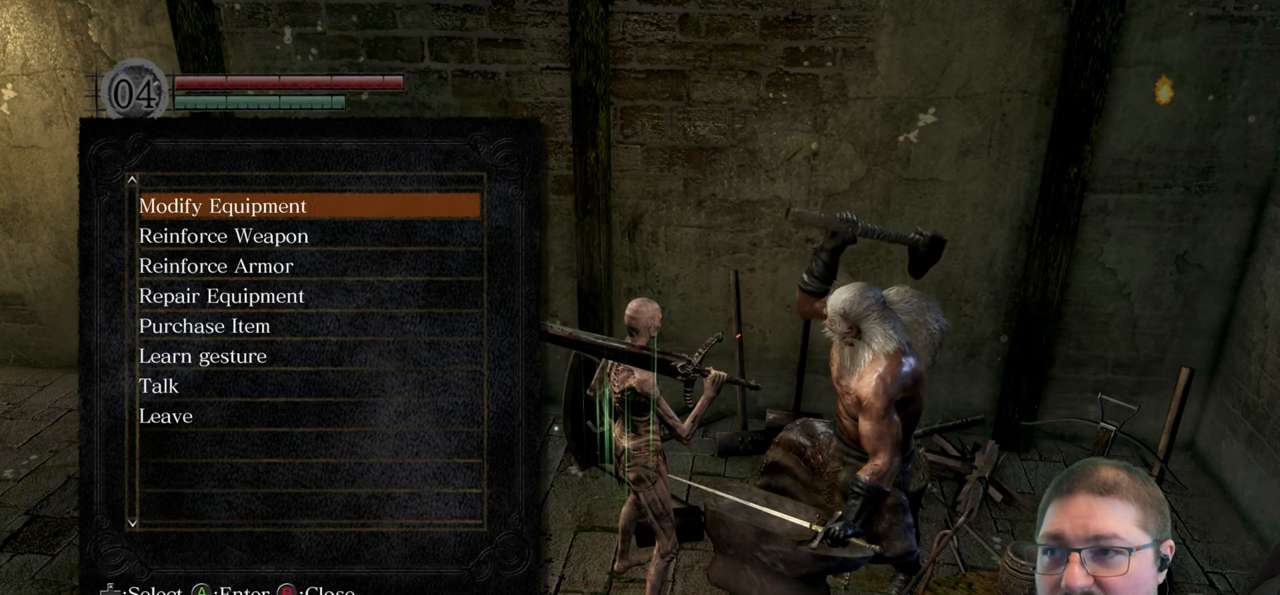
{"buttons": [], "left_stick": "center", "right_stick": "center", "events": []}
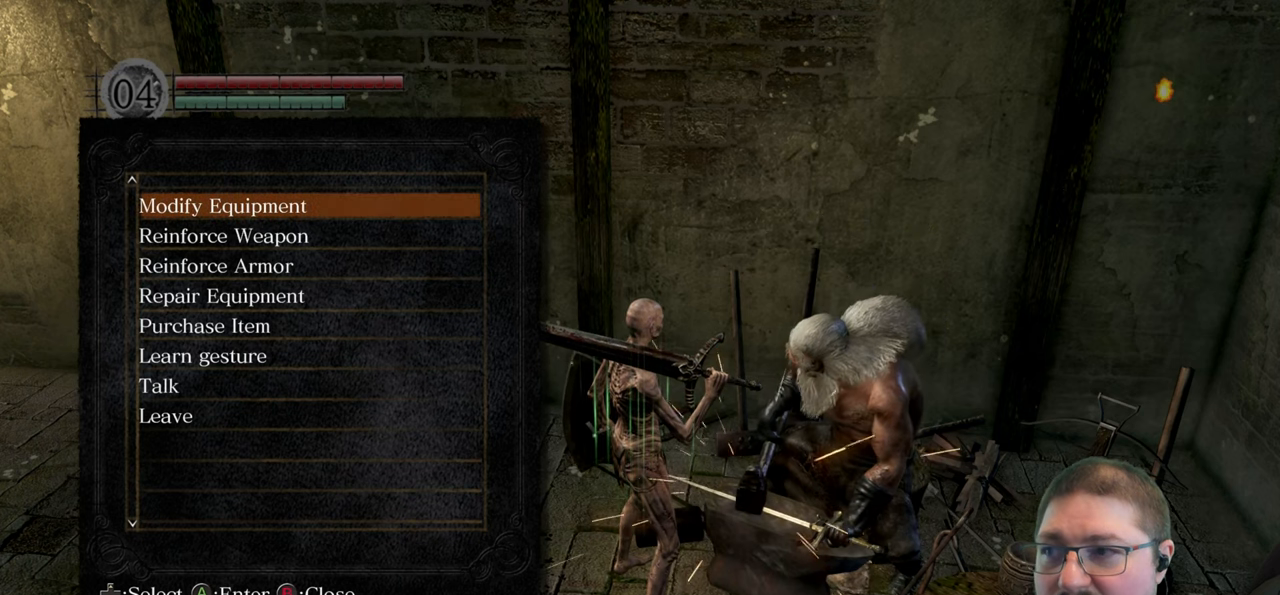
{"buttons": [], "left_stick": "center", "right_stick": "center", "events": []}
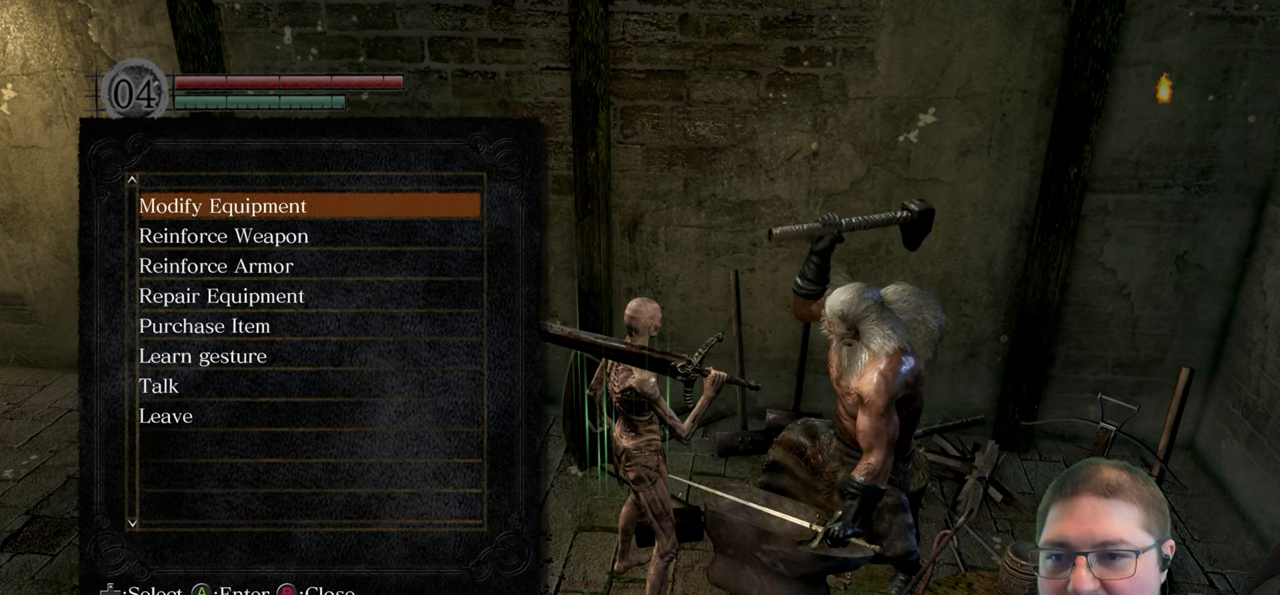
{"buttons": [], "left_stick": "center", "right_stick": "center", "events": []}
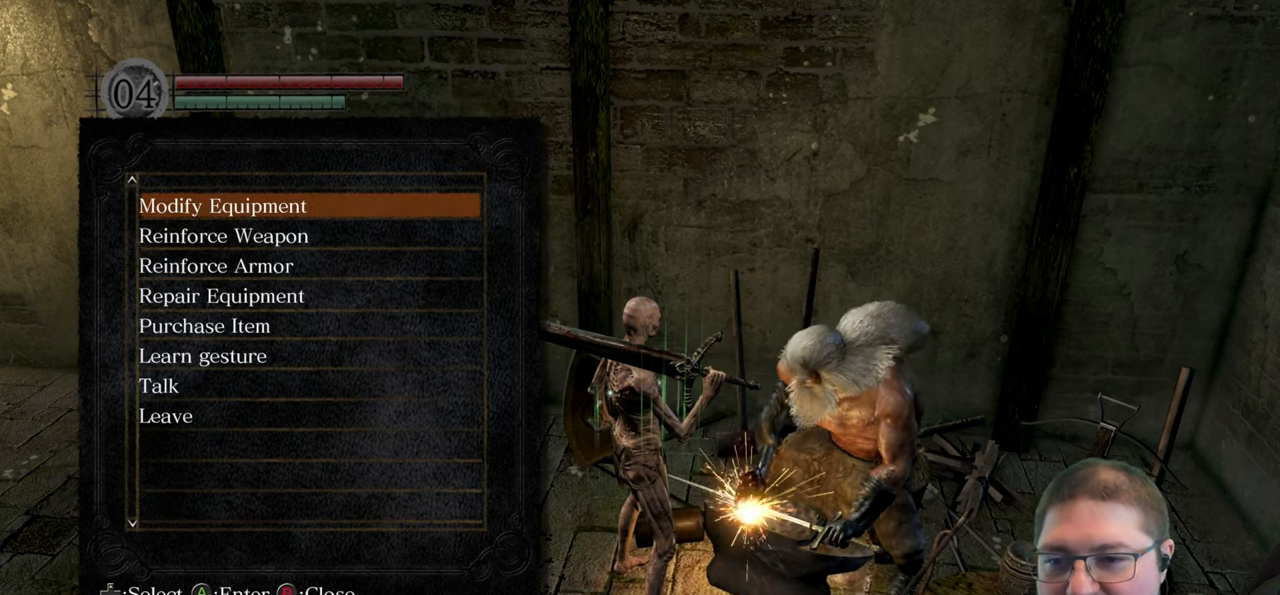
{"buttons": [], "left_stick": "center", "right_stick": "center", "events": [[400, "B", "down"], [483, "B", "up"]]}
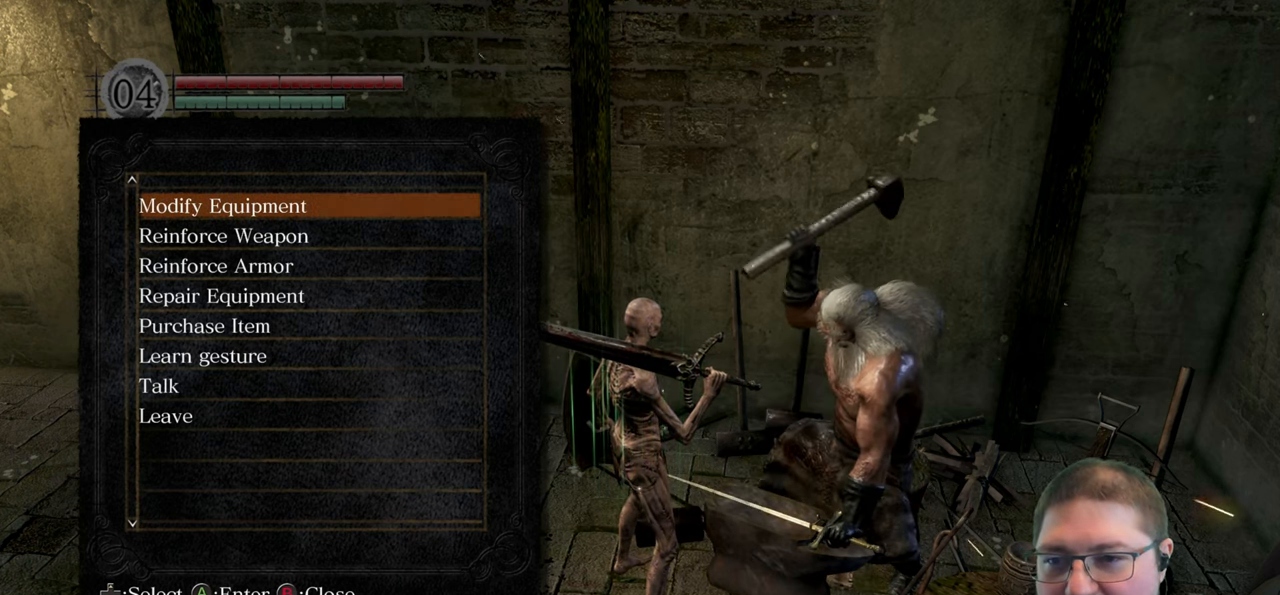
{"buttons": [], "left_stick": "left", "right_stick": "center", "events": [[167, "left_stick", "left"]]}
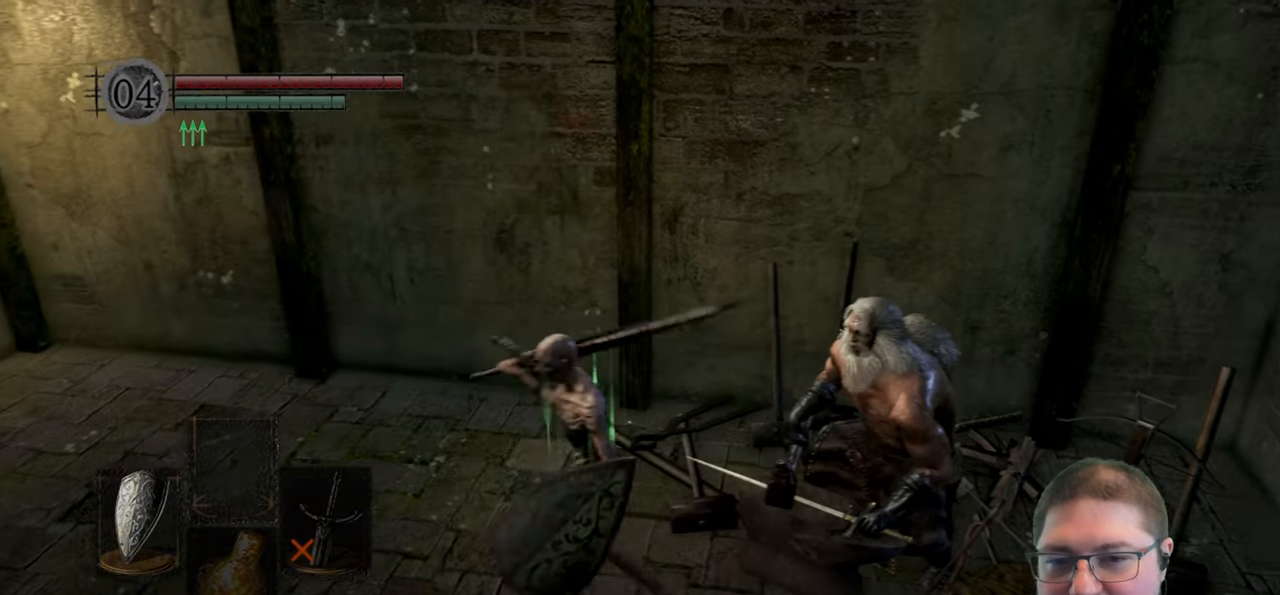
{"buttons": [], "left_stick": "down-left", "right_stick": "right", "events": [[100, "left_stick", "down-left"], [167, "right_stick", "right"]]}
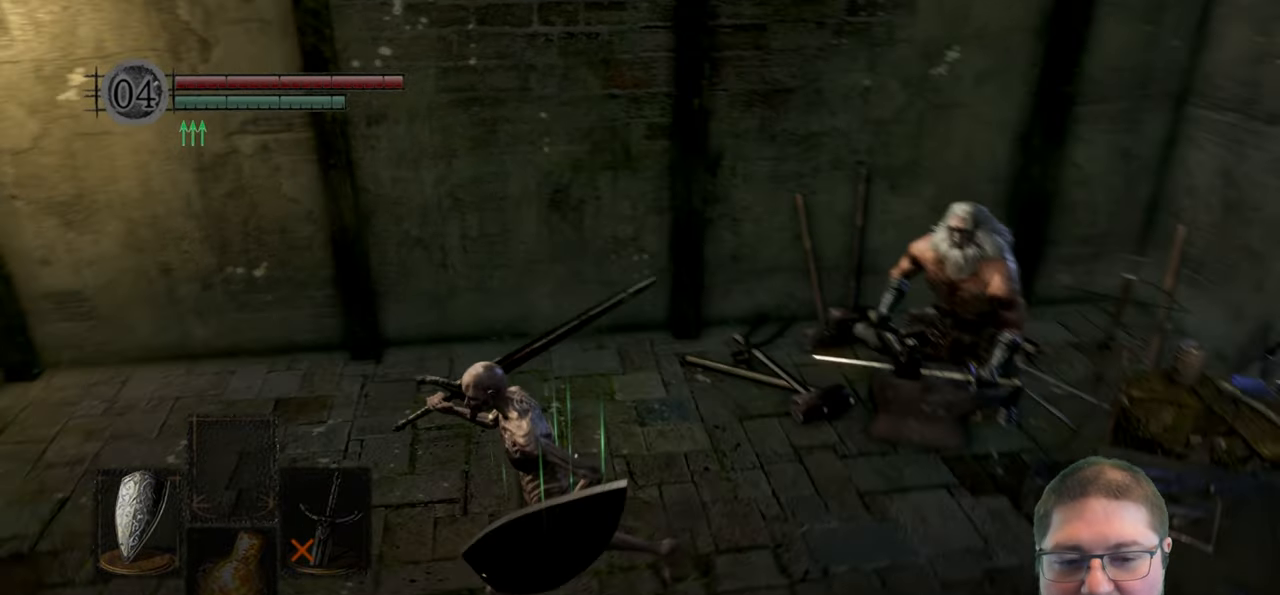
{"buttons": [], "left_stick": "right", "right_stick": "center", "events": [[217, "right_stick", "center"], [250, "left_stick", "down-right"], [367, "B", "down"], [450, "B", "up"], [484, "left_stick", "right"]]}
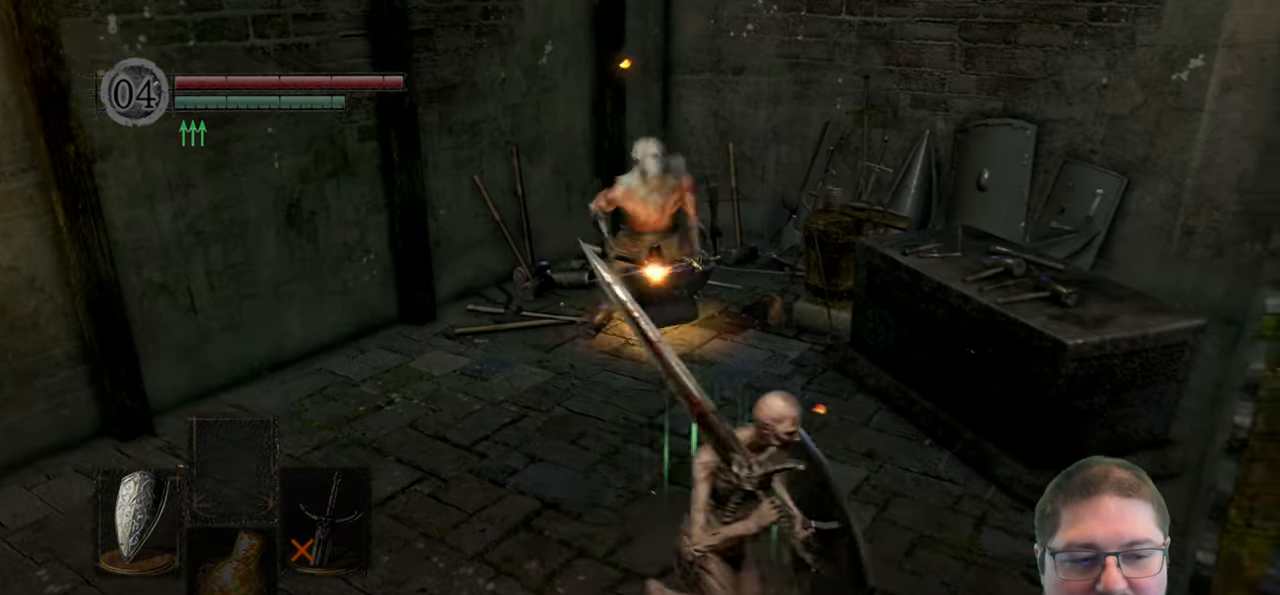
{"buttons": [], "left_stick": "right", "right_stick": "center", "events": []}
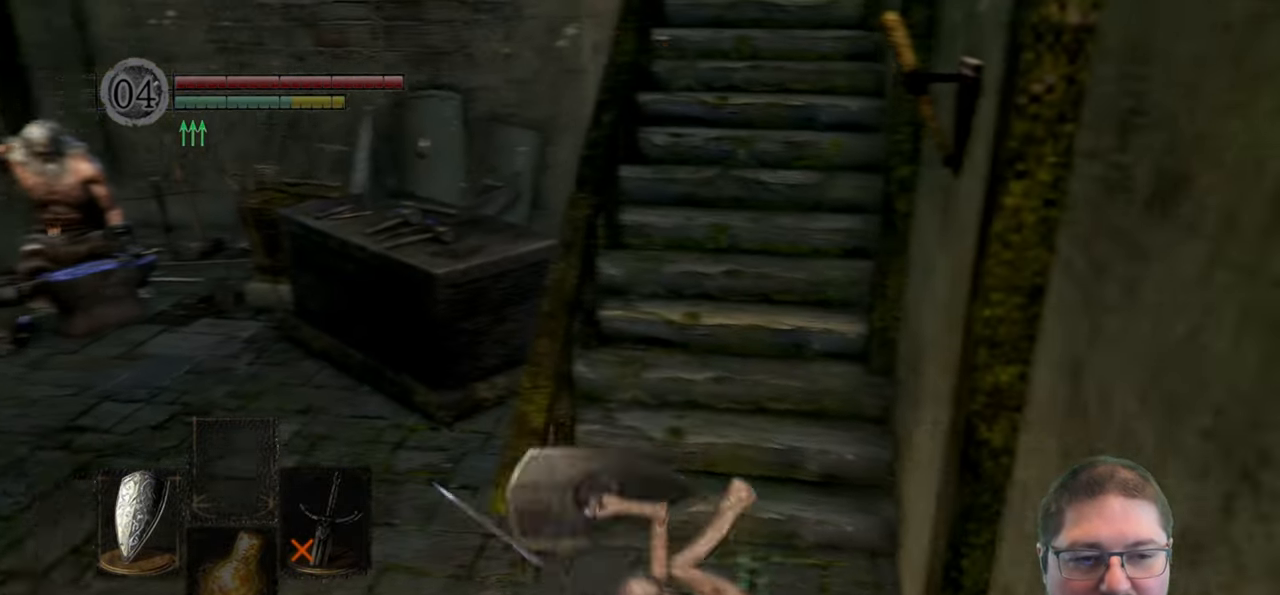
{"buttons": [], "left_stick": "up", "right_stick": "center", "events": [[217, "left_stick", "up"]]}
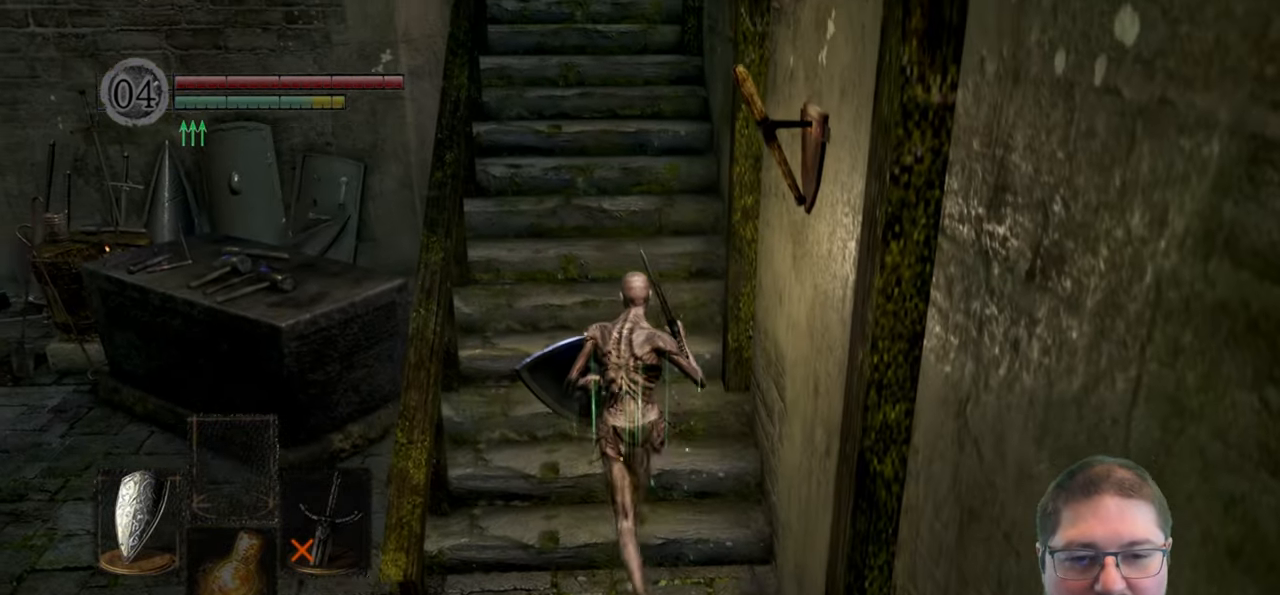
{"buttons": [], "left_stick": "up", "right_stick": "center", "events": [[167, "Y", "down"], [234, "Y", "up"]]}
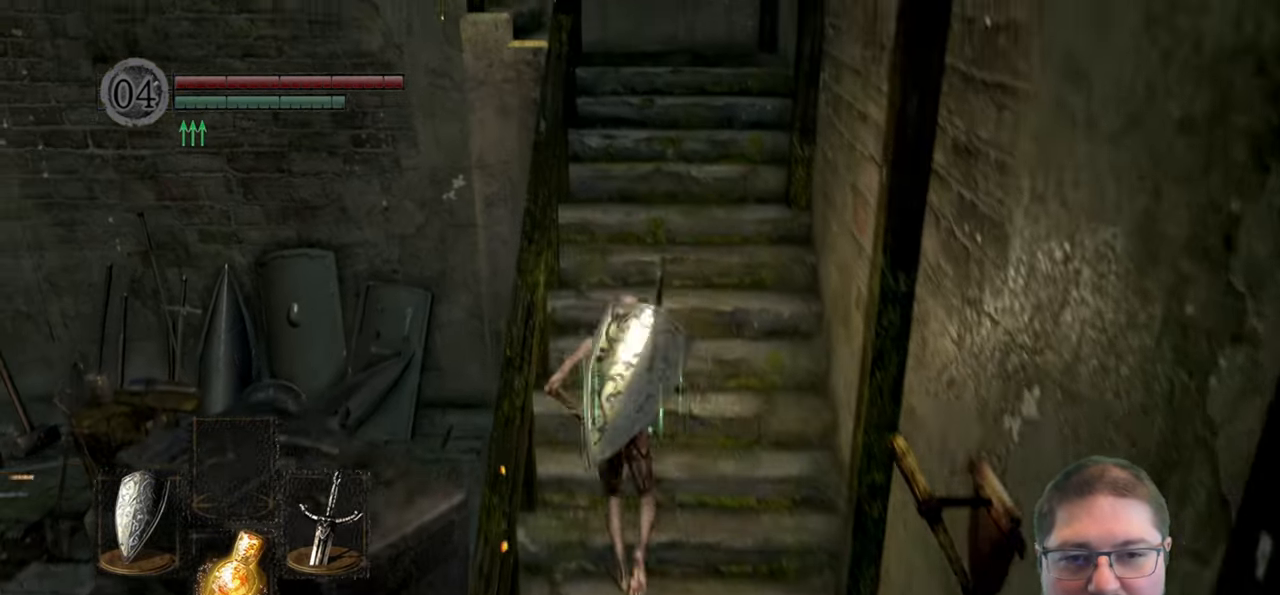
{"buttons": [], "left_stick": "up", "right_stick": "center", "events": []}
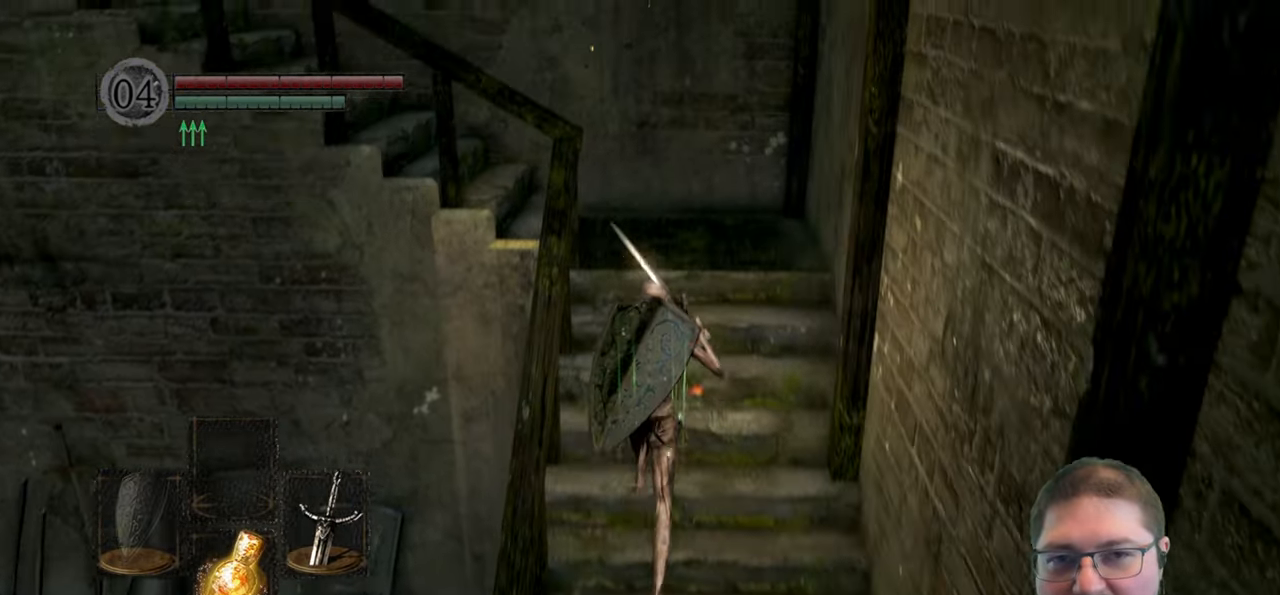
{"buttons": [], "left_stick": "up", "right_stick": "left", "events": [[167, "right_stick", "left"]]}
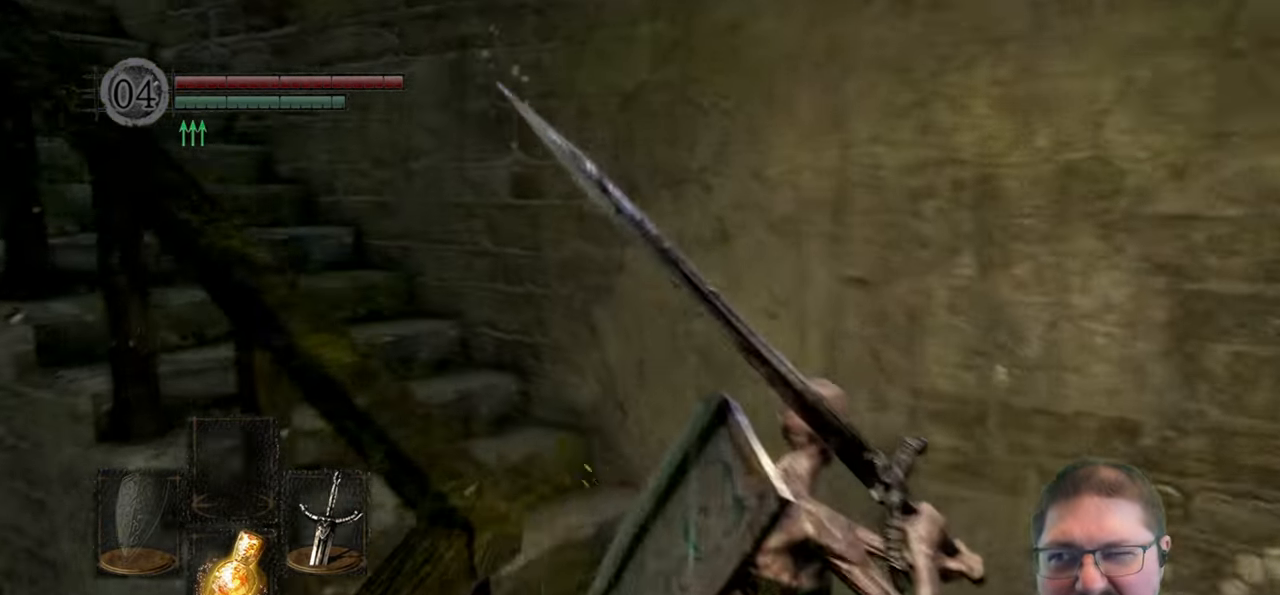
{"buttons": ["B"], "left_stick": "up", "right_stick": "center", "events": [[234, "right_stick", "center"], [417, "B", "down"]]}
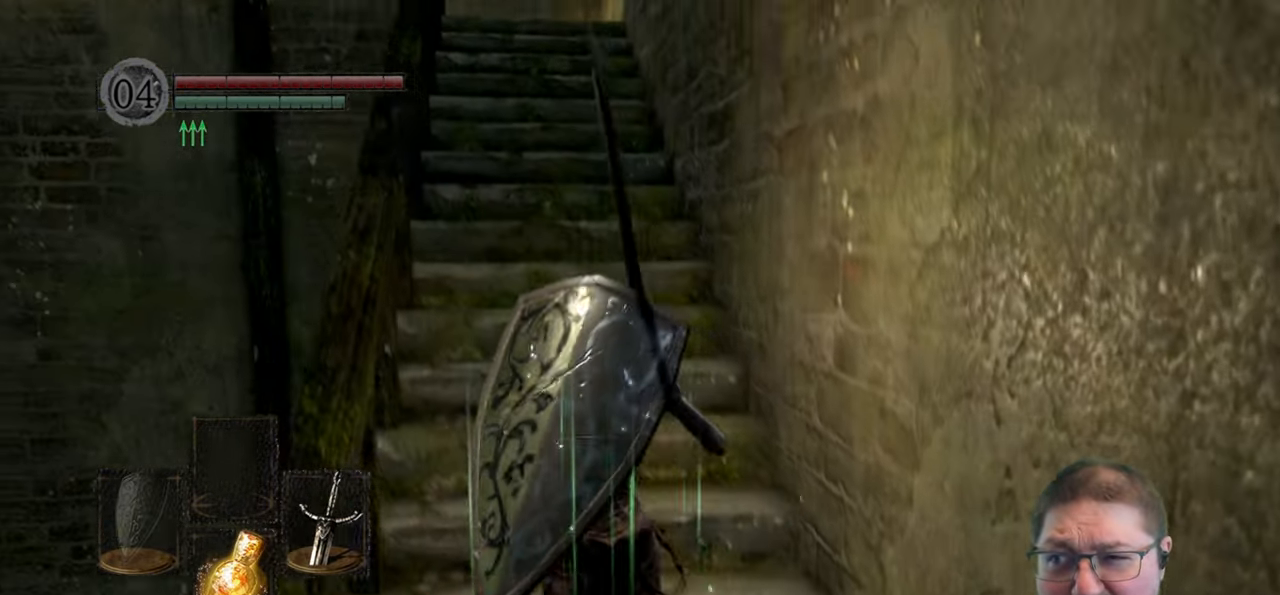
{"buttons": ["B"], "left_stick": "up", "right_stick": "center", "events": []}
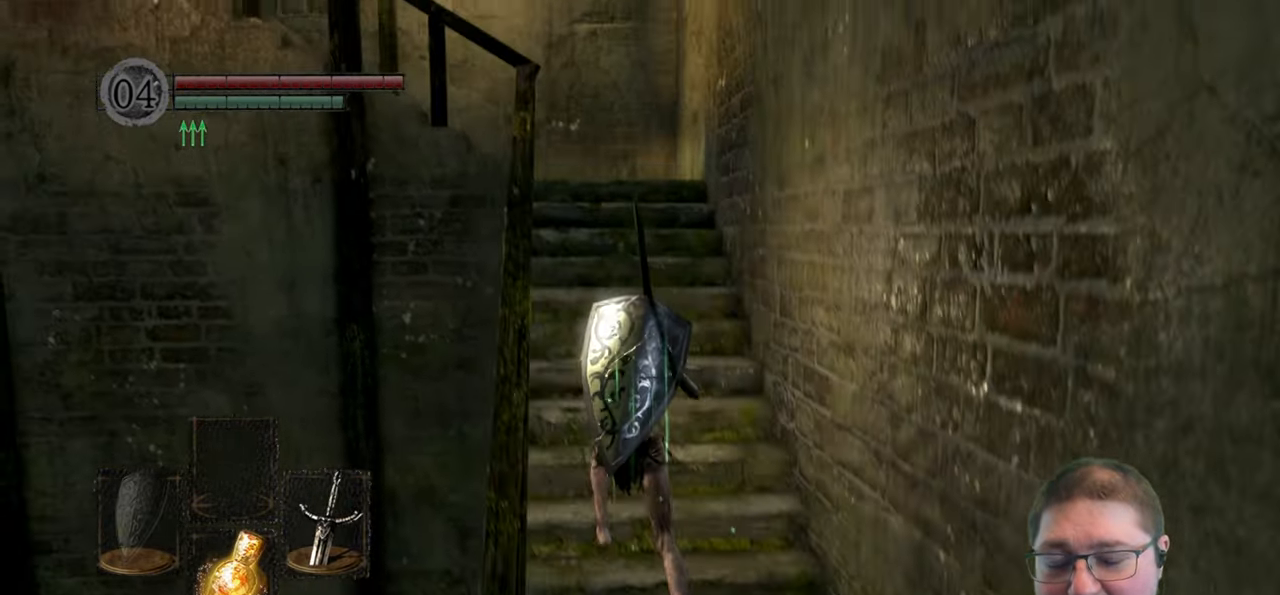
{"buttons": ["B"], "left_stick": "up", "right_stick": "center", "events": []}
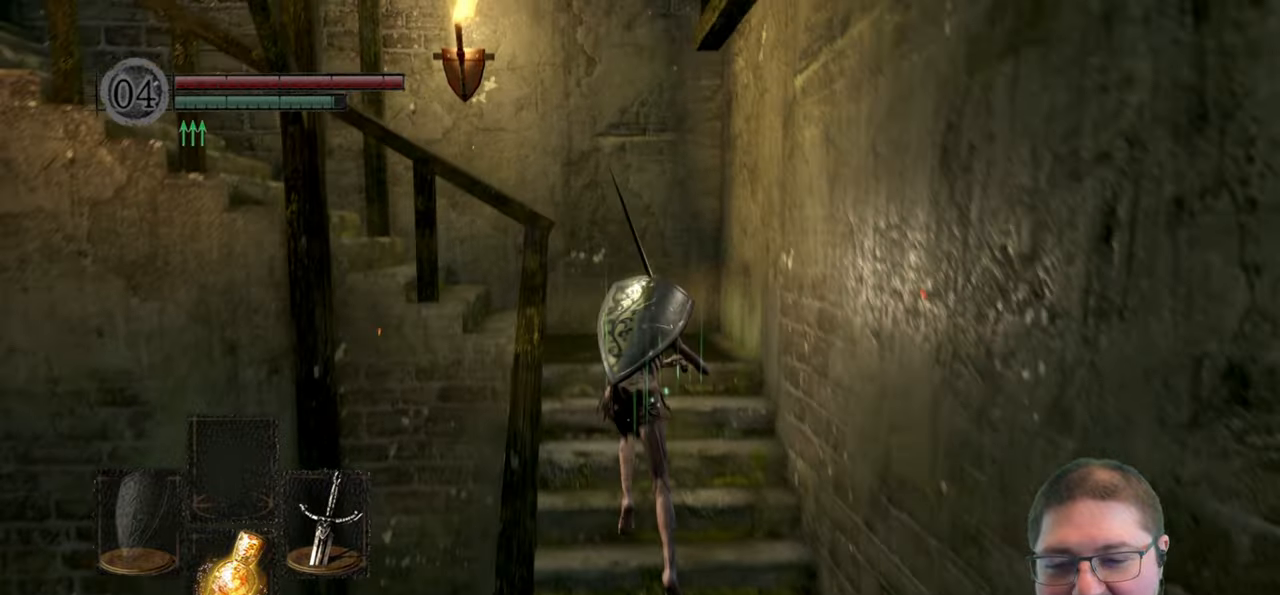
{"buttons": ["B"], "left_stick": "up-left", "right_stick": "center", "events": [[183, "left_stick", "up-left"]]}
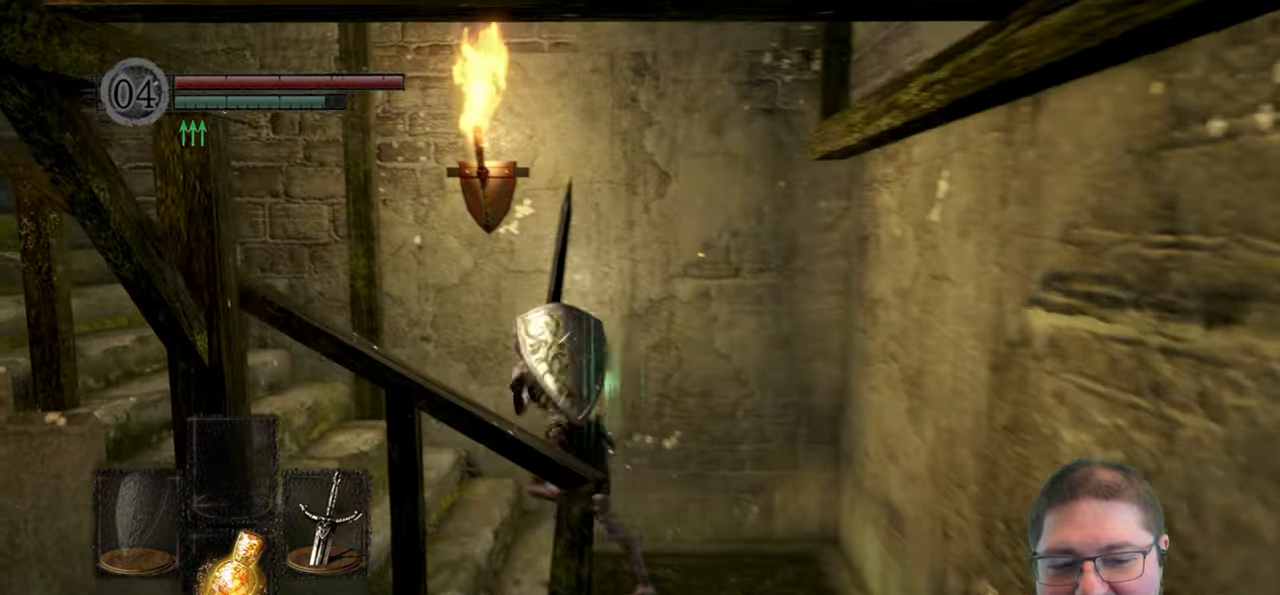
{"buttons": ["B"], "left_stick": "up-left", "right_stick": "center", "events": []}
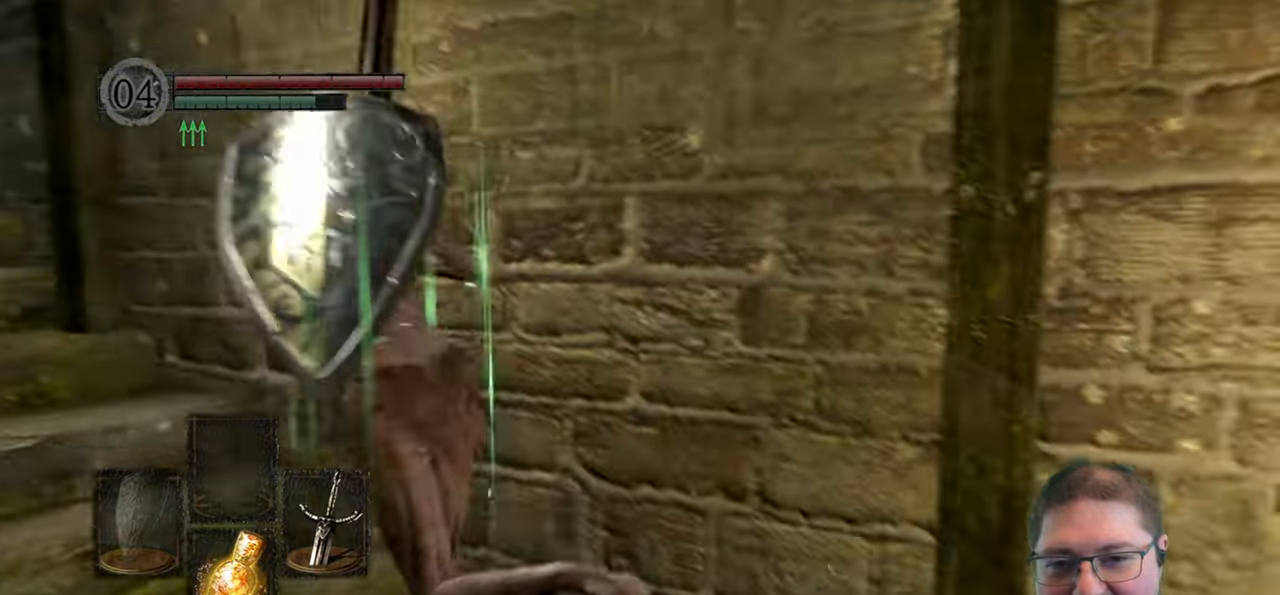
{"buttons": ["B"], "left_stick": "up-left", "right_stick": "center", "events": []}
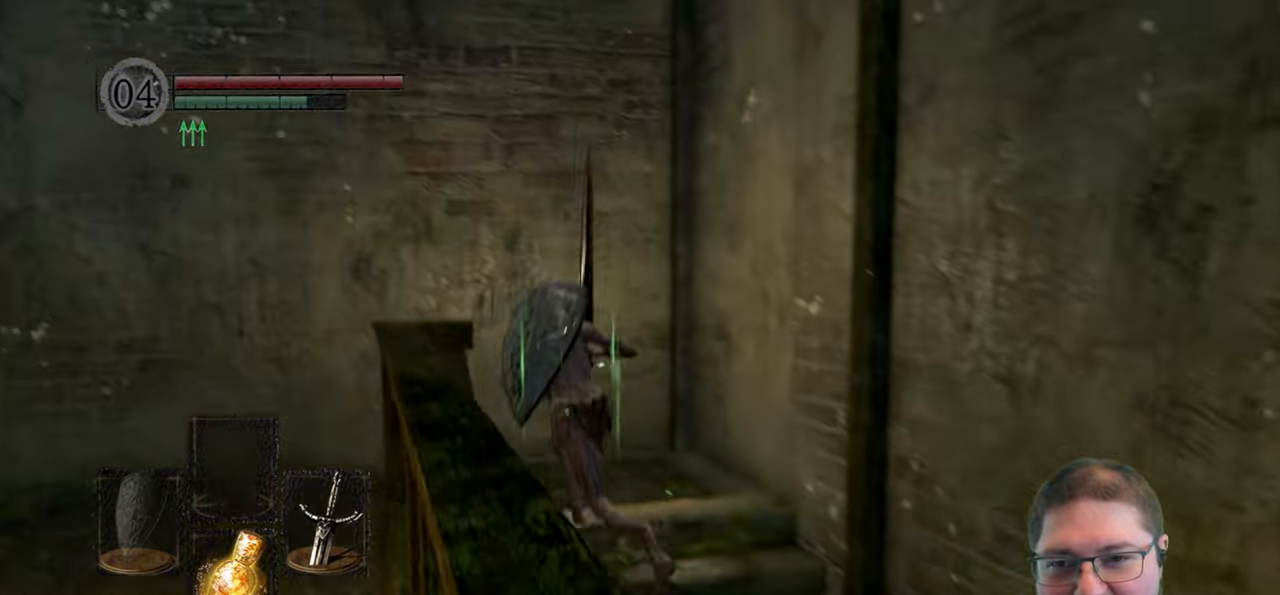
{"buttons": ["B"], "left_stick": "left", "right_stick": "center", "events": [[216, "left_stick", "left"]]}
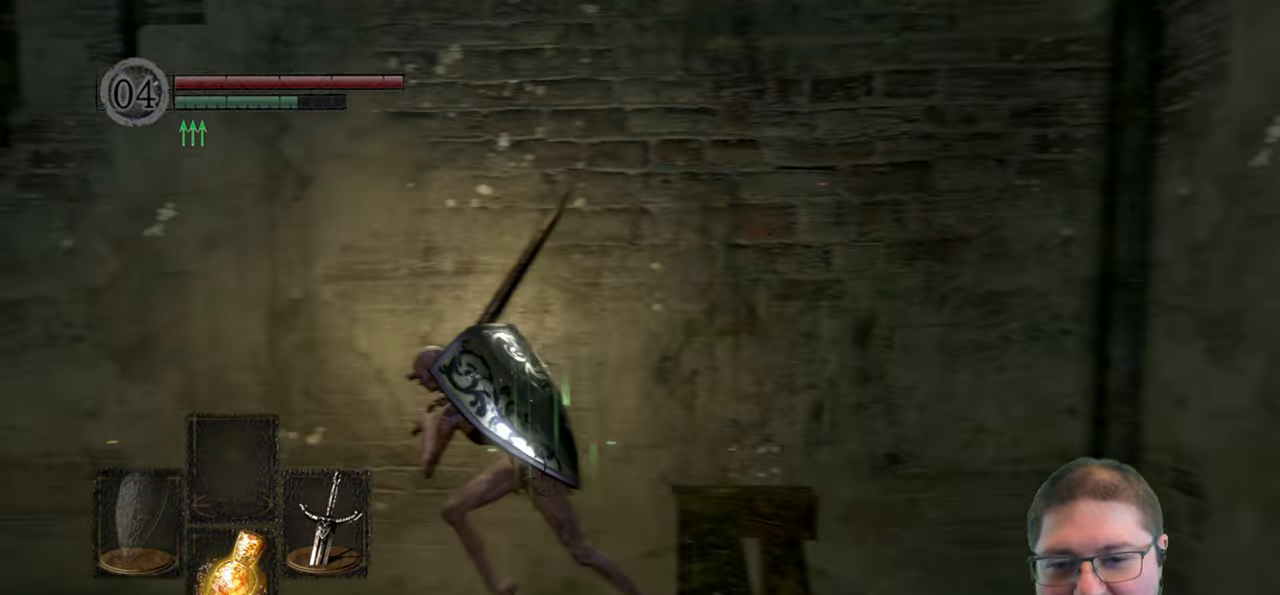
{"buttons": ["B"], "left_stick": "left", "right_stick": "center", "events": []}
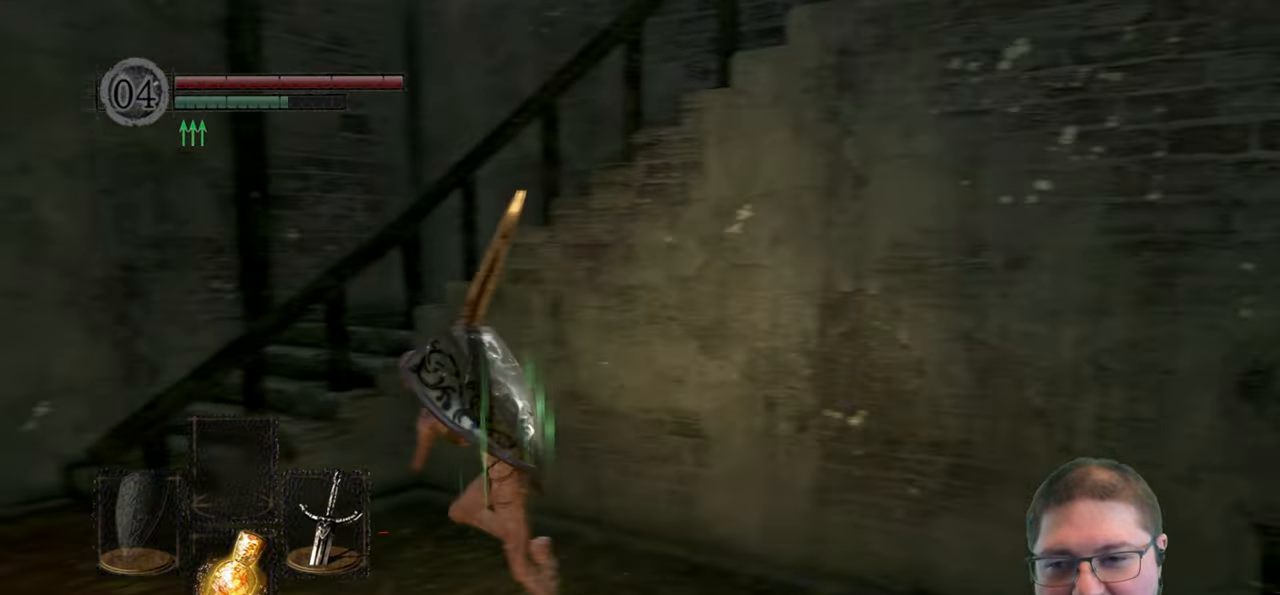
{"buttons": ["B"], "left_stick": "up", "right_stick": "center", "events": [[350, "left_stick", "up-left"], [483, "left_stick", "up"]]}
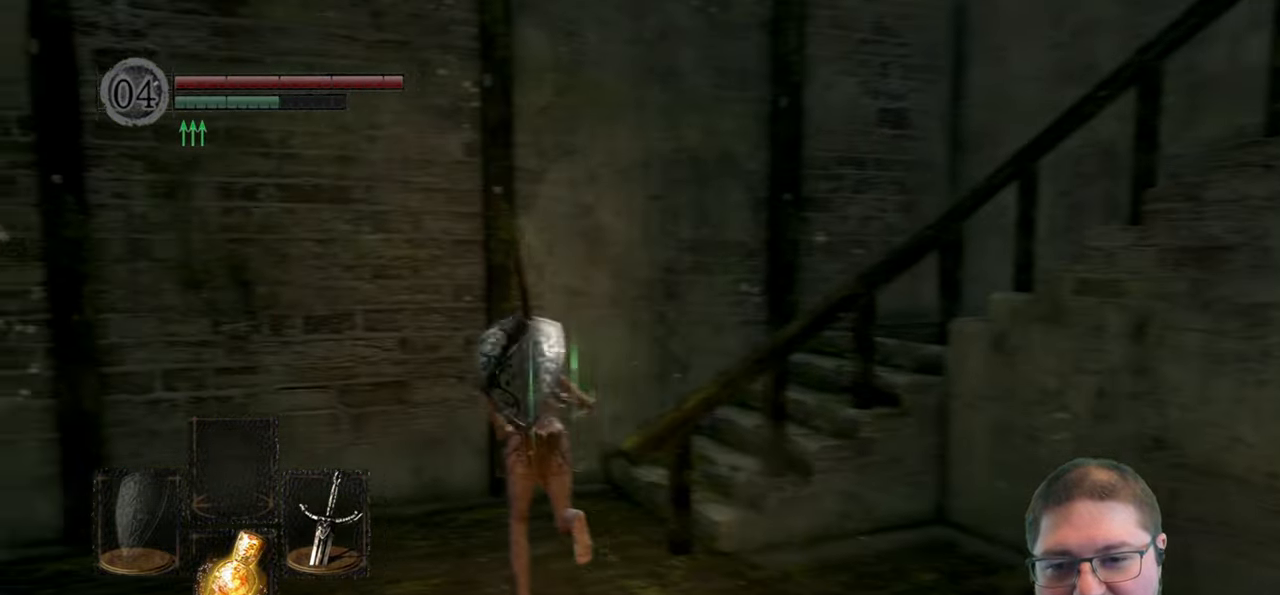
{"buttons": ["B"], "left_stick": "up-right", "right_stick": "center", "events": [[133, "left_stick", "up-right"]]}